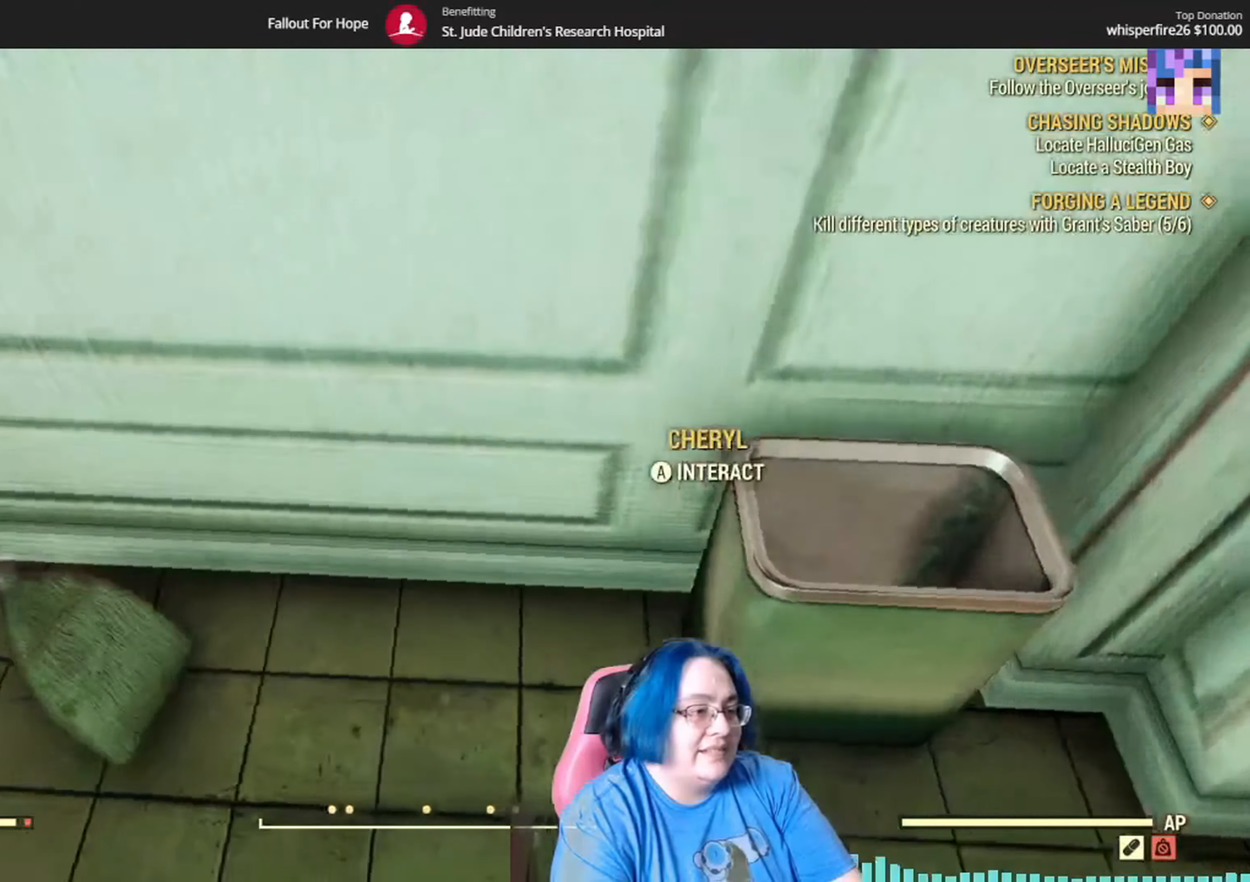
Gameplay with a controller (Xbox layout); each line is a JSON object with the inputs held at the frame after it. "events" lists button and stick changes between this image and that frame as [ms after this image, input, new state], when the widget could be followed in between. Not read: L3 R1.
{"buttons": [], "left_stick": "center", "right_stick": "center", "events": [[100, "right_stick", "right"], [133, "left_stick", "right"], [267, "left_stick", "center"], [333, "right_stick", "center"]]}
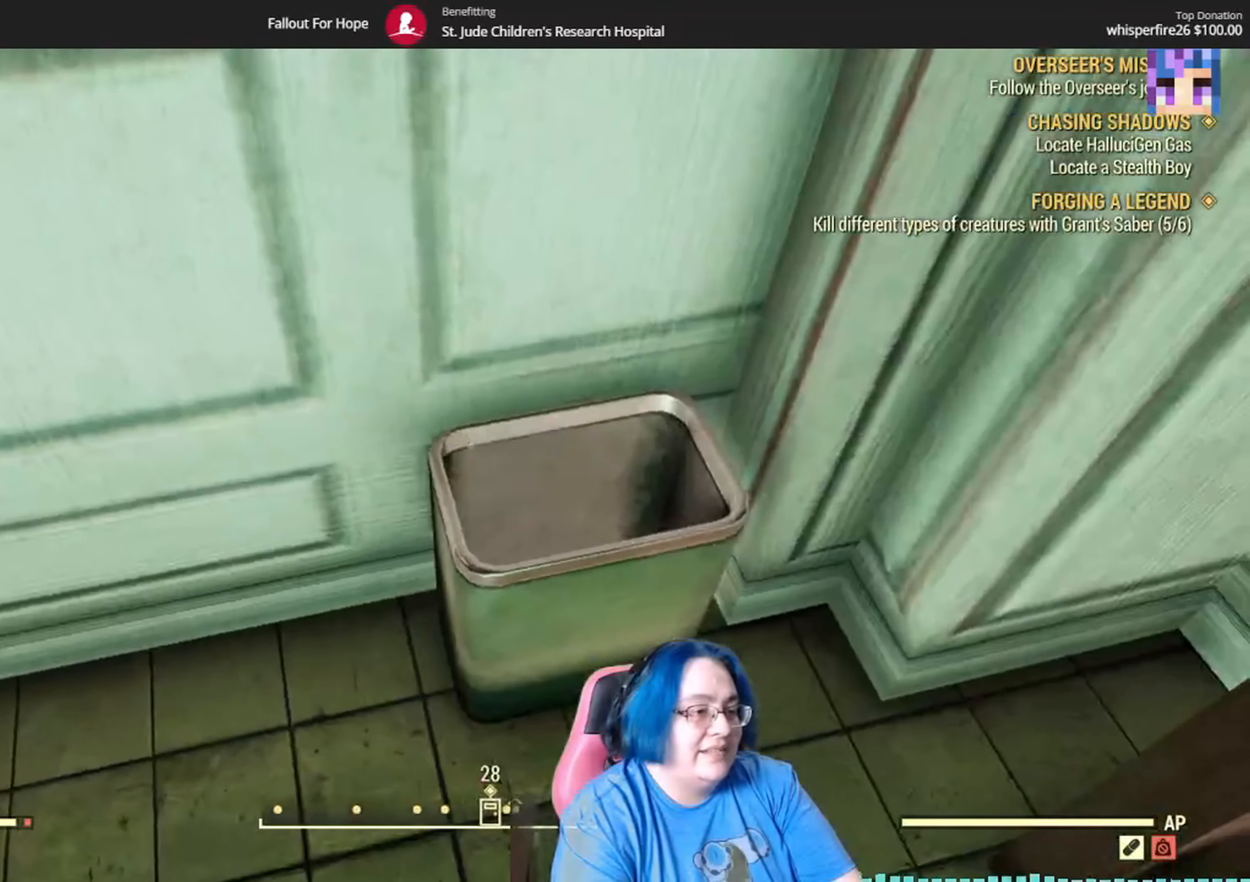
{"buttons": [], "left_stick": "center", "right_stick": "left", "events": [[134, "right_stick", "left"], [267, "right_stick", "center"], [401, "right_stick", "left"]]}
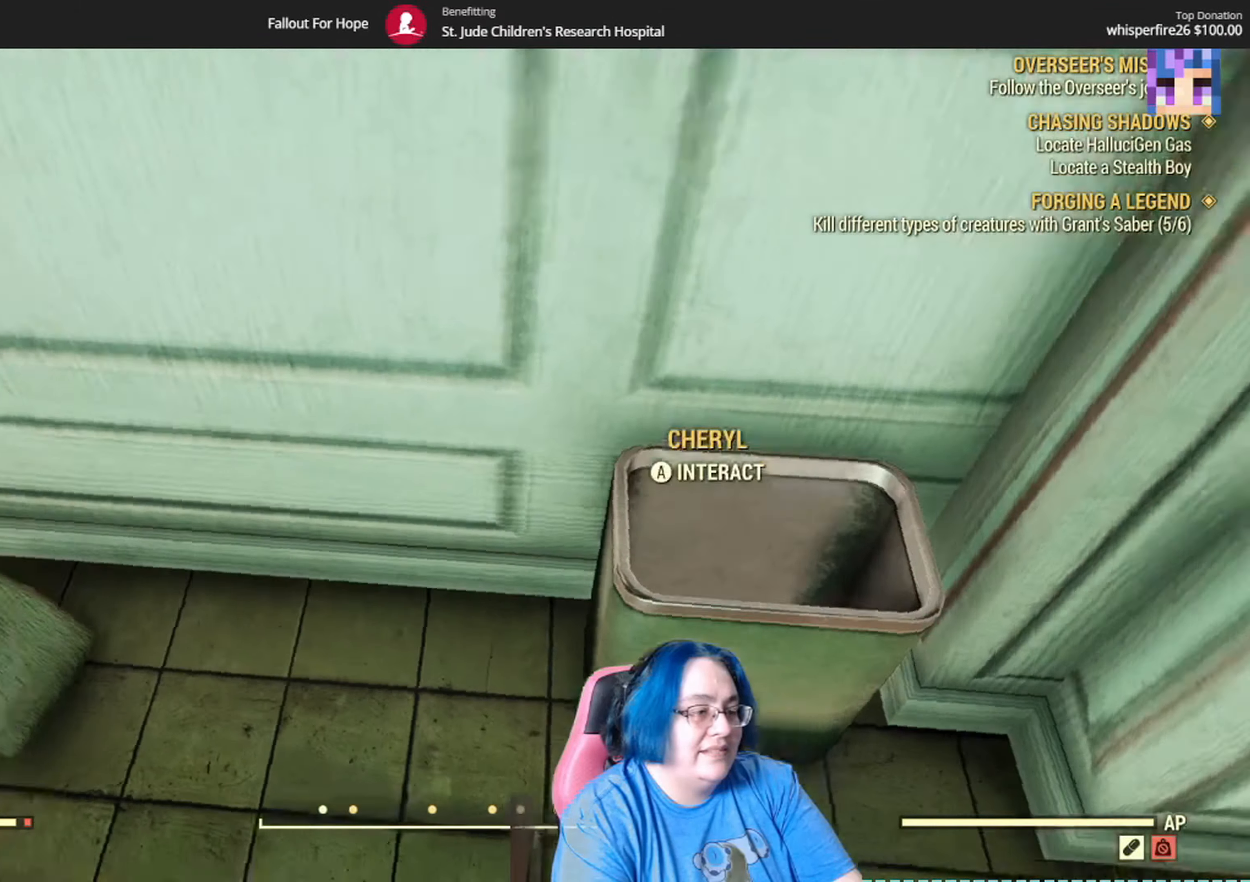
{"buttons": [], "left_stick": "center", "right_stick": "center", "events": [[200, "left_stick", "up-left"], [267, "right_stick", "up-left"], [400, "left_stick", "center"], [467, "right_stick", "center"]]}
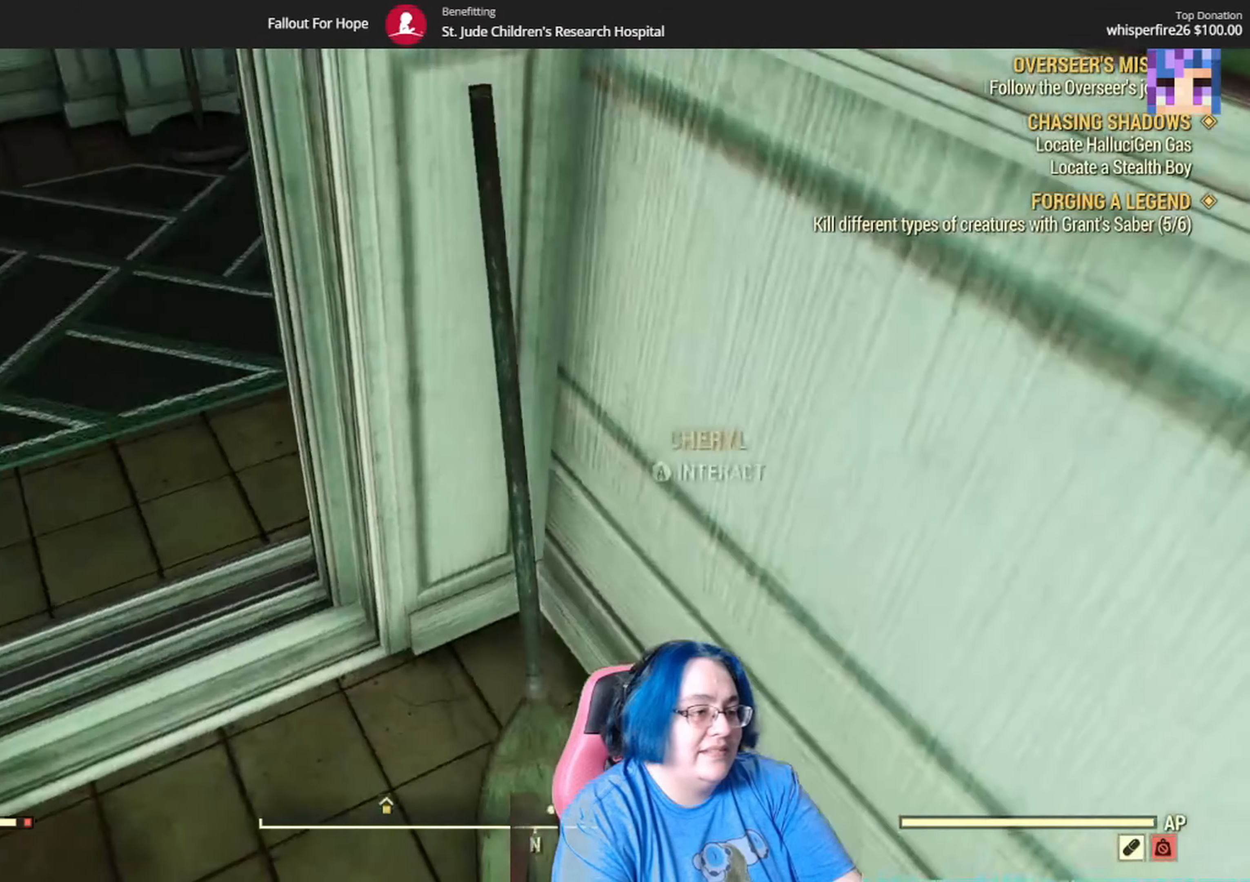
{"buttons": [], "left_stick": "up-left", "right_stick": "up", "events": [[234, "left_stick", "up"], [401, "right_stick", "up"], [501, "left_stick", "up-left"]]}
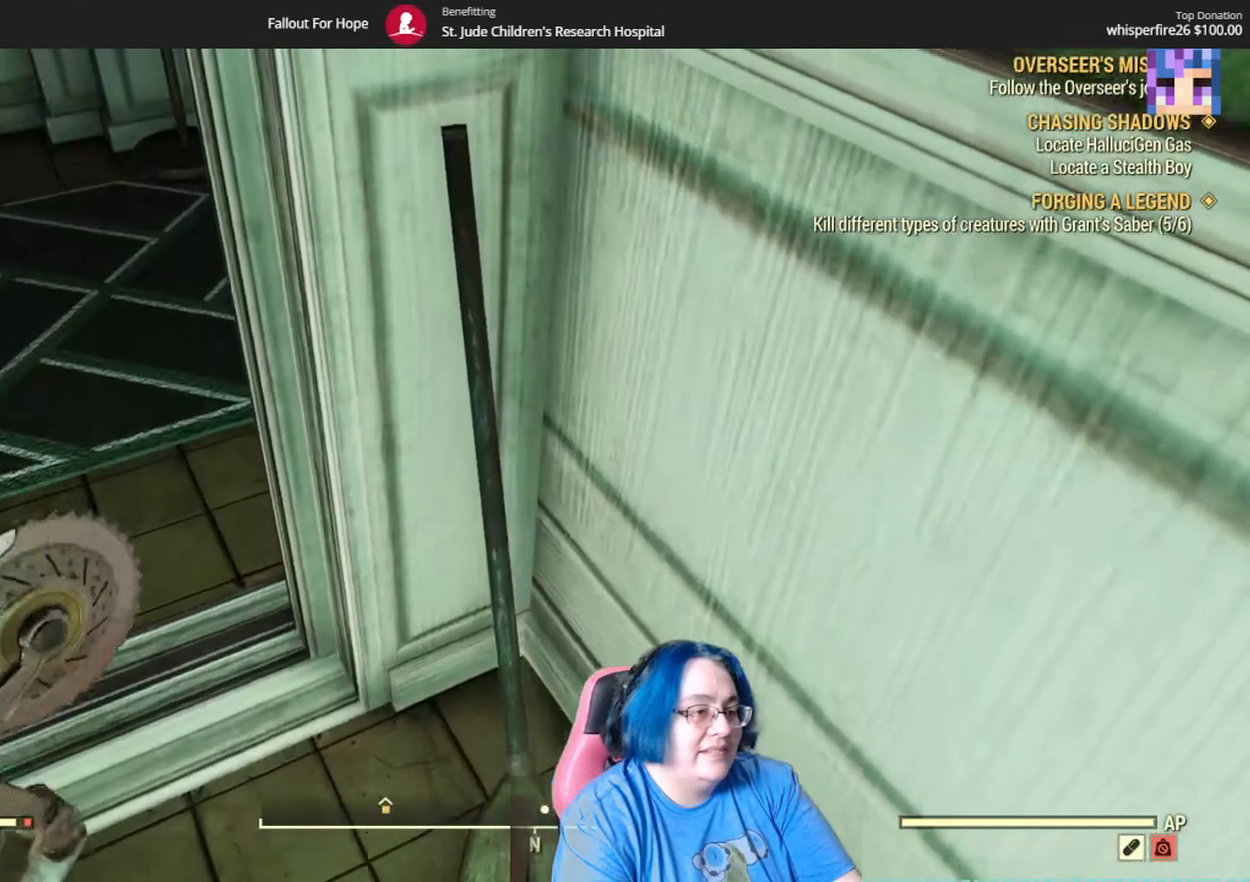
{"buttons": [], "left_stick": "up", "right_stick": "center", "events": [[66, "right_stick", "left"], [200, "right_stick", "up-left"], [300, "left_stick", "up"], [500, "right_stick", "center"]]}